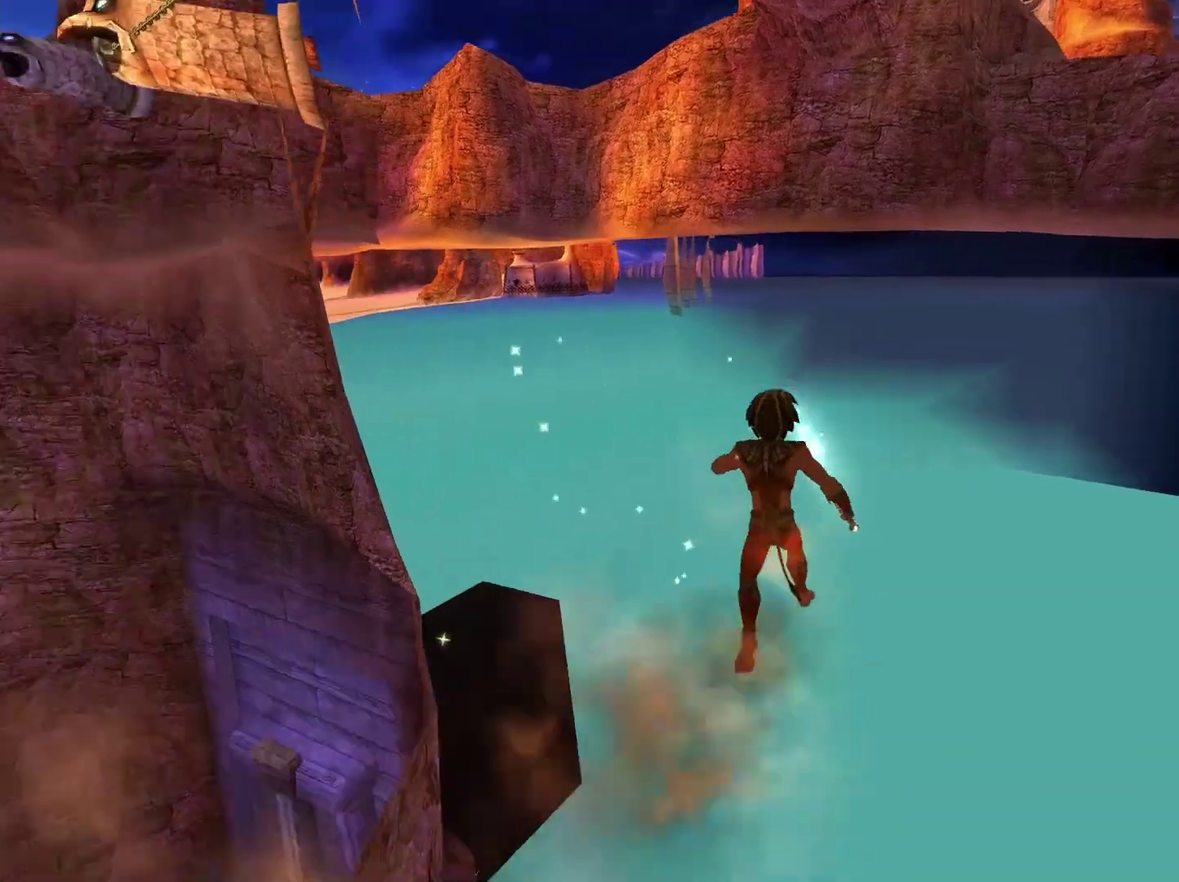
Gameplay with a controller (Xbox layout); each line is a JSON object with the inputs held at the frame after it. "events" lists button and stick changes between this image and that frame as [ms after this image, input, new state], when the widget could be followed in between.
{"buttons": ["L1"], "left_stick": "center", "right_stick": "center", "events": [[17, "L1", "down"], [17, "right_stick", "left"], [100, "right_stick", "center"], [167, "L1", "up"], [233, "L1", "down"], [383, "L1", "up"], [433, "L1", "down"]]}
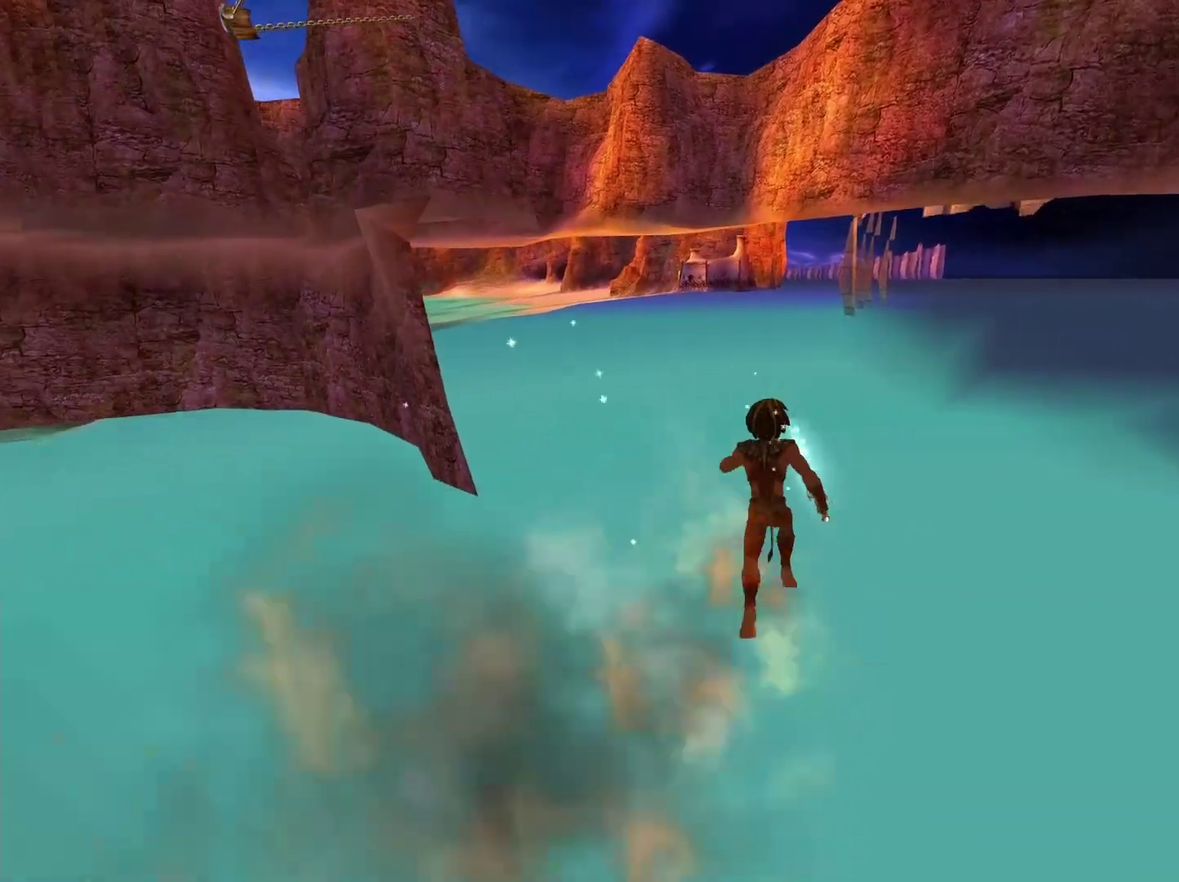
{"buttons": [], "left_stick": "center", "right_stick": "center", "events": [[50, "right_stick", "left"], [100, "L1", "up"], [167, "L1", "down"], [300, "L1", "up"], [350, "right_stick", "center"], [383, "L1", "down"], [500, "L1", "up"]]}
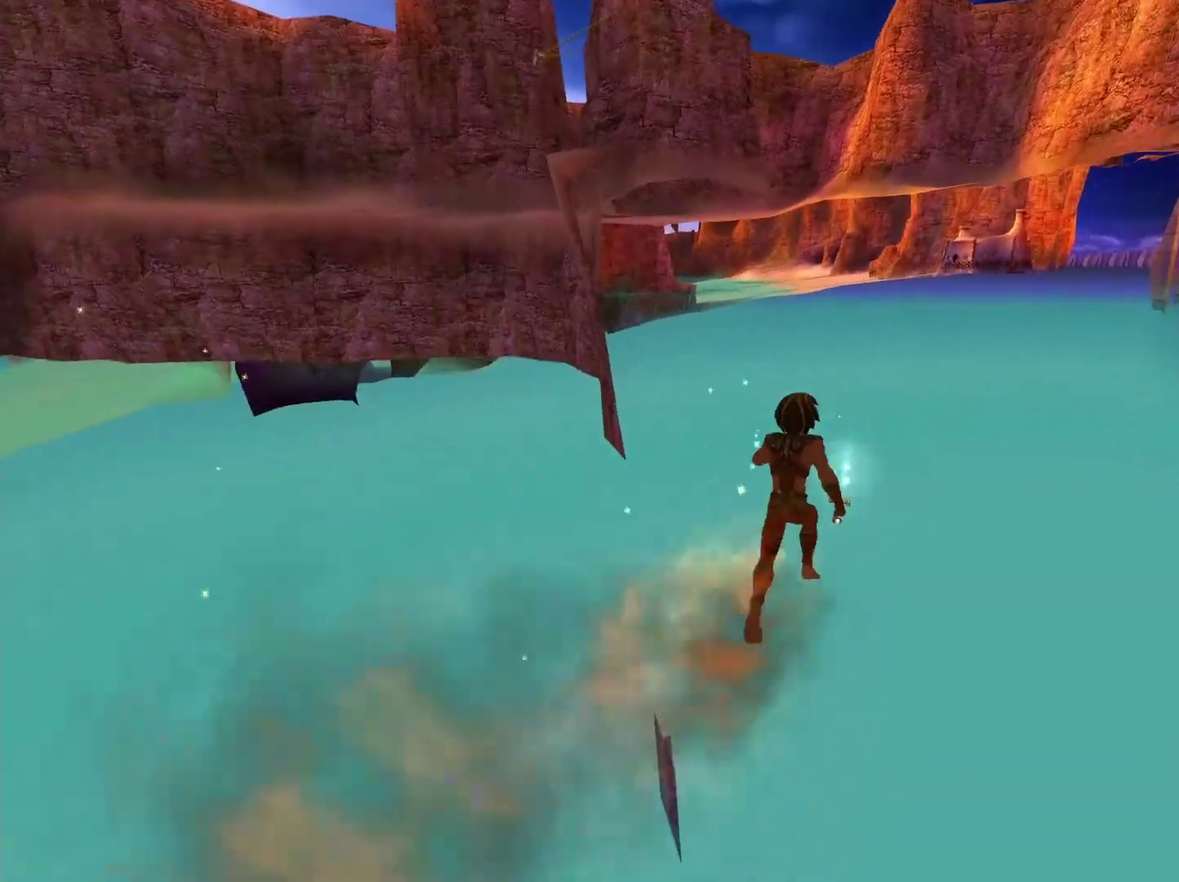
{"buttons": ["L1"], "left_stick": "center", "right_stick": "center", "events": [[67, "L1", "down"], [433, "L1", "up"], [500, "L1", "down"]]}
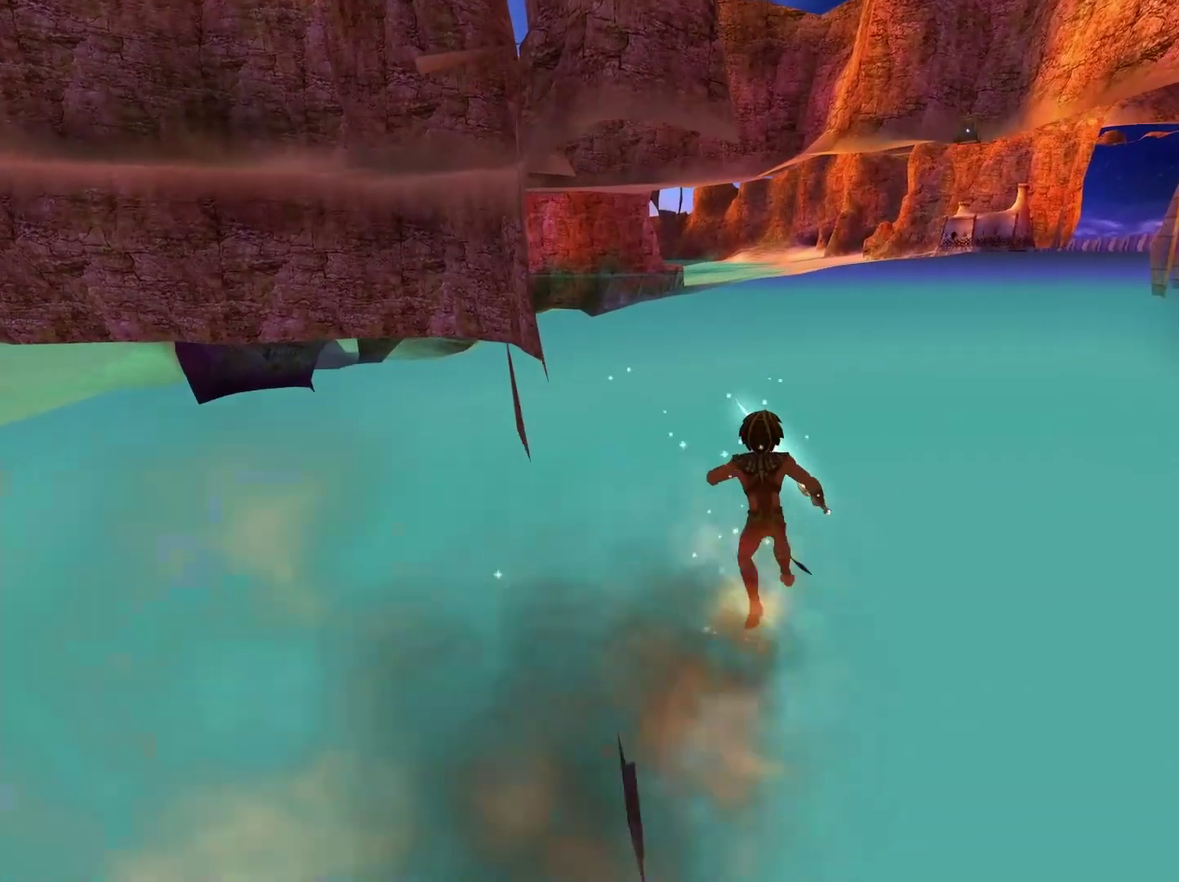
{"buttons": ["L1"], "left_stick": "center", "right_stick": "center", "events": [[150, "L1", "up"], [217, "L1", "down"], [317, "L1", "up"], [400, "L1", "down"]]}
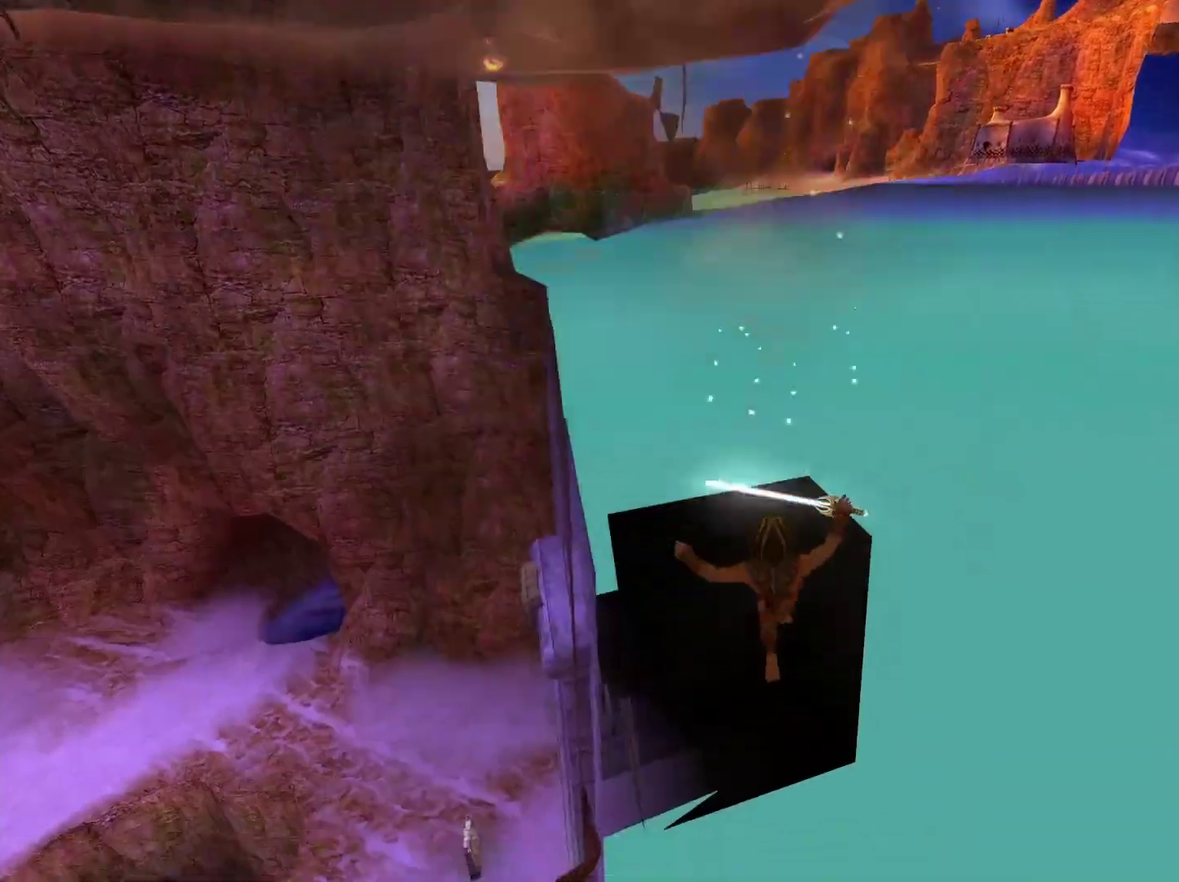
{"buttons": [], "left_stick": "up-left", "right_stick": "center", "events": [[33, "L1", "up"], [83, "L1", "down"], [200, "L1", "up"], [267, "left_stick", "up"], [467, "left_stick", "up-left"]]}
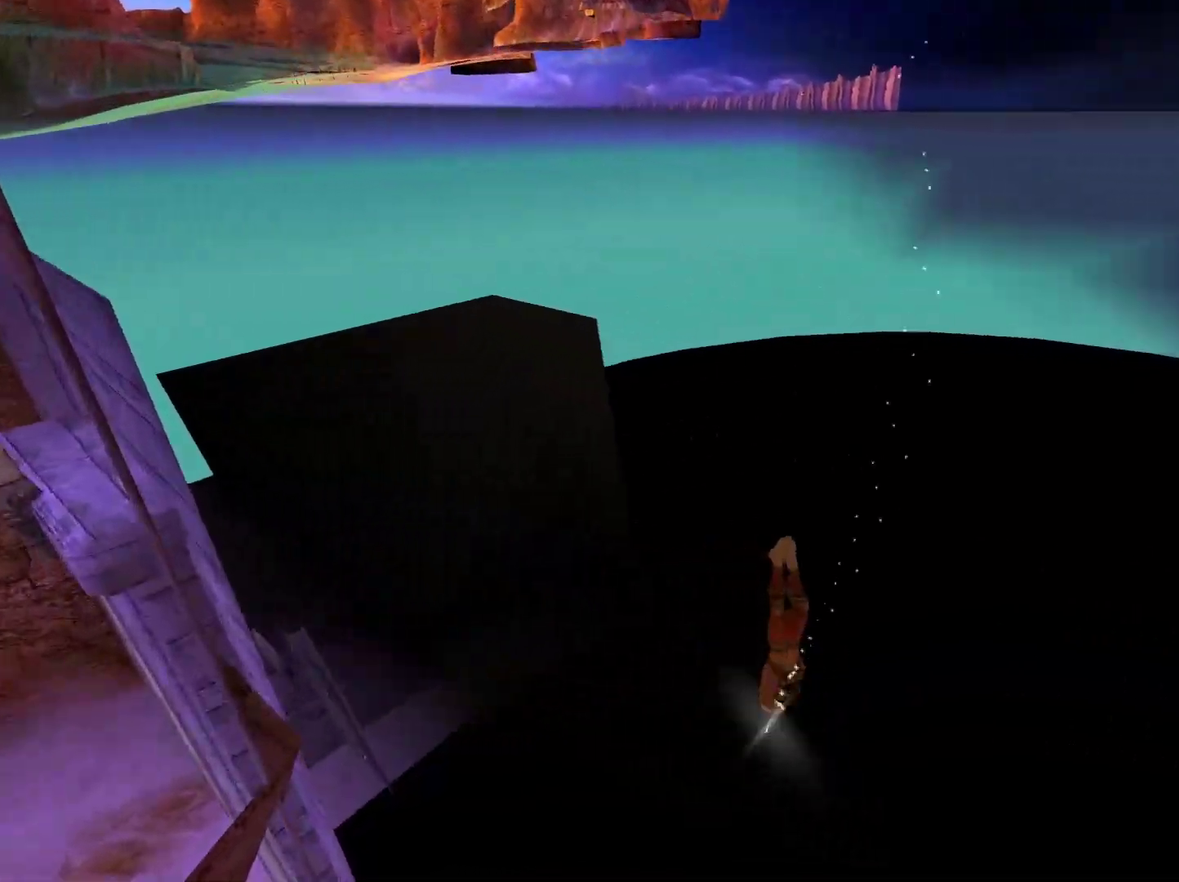
{"buttons": [], "left_stick": "up", "right_stick": "up-left", "events": [[117, "right_stick", "left"], [467, "left_stick", "up"], [467, "right_stick", "up-left"]]}
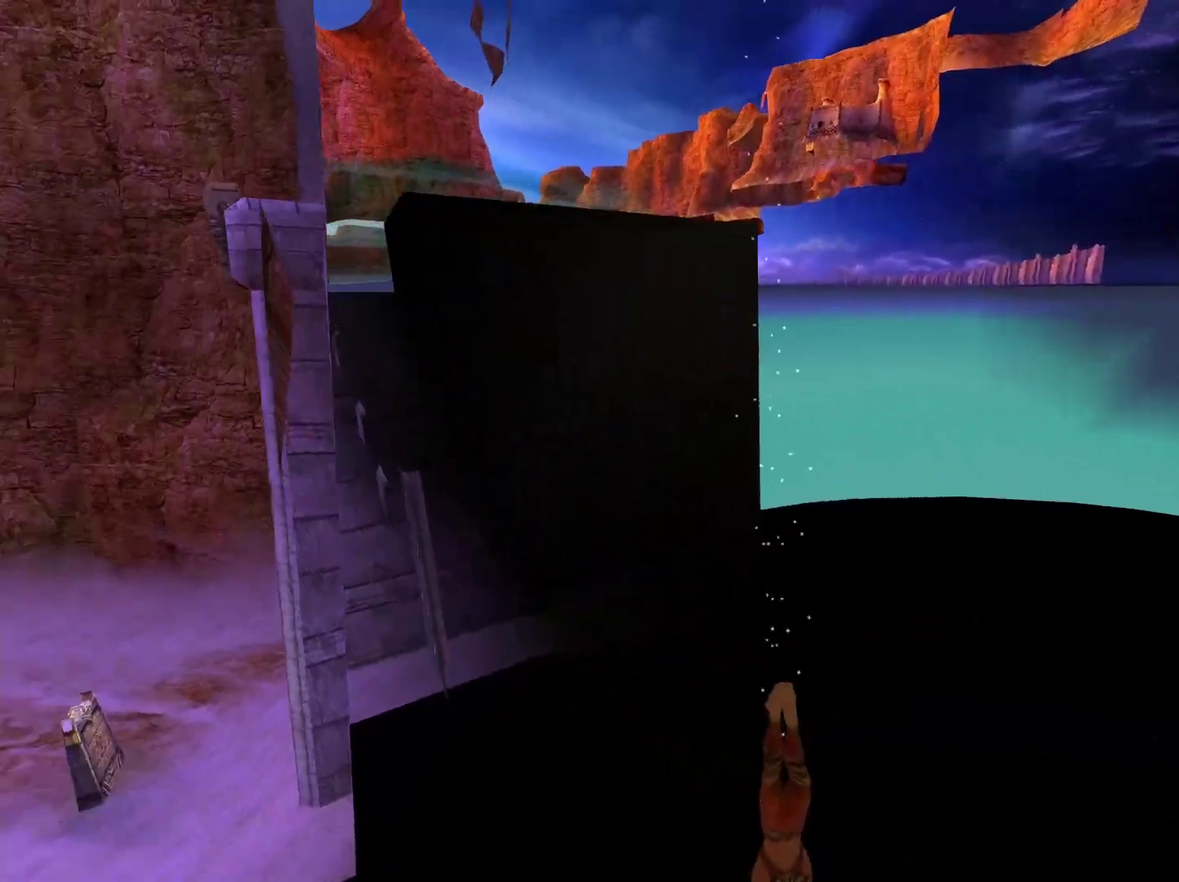
{"buttons": [], "left_stick": "center", "right_stick": "left", "events": [[17, "left_stick", "center"], [200, "right_stick", "center"], [433, "right_stick", "up-left"], [500, "right_stick", "left"]]}
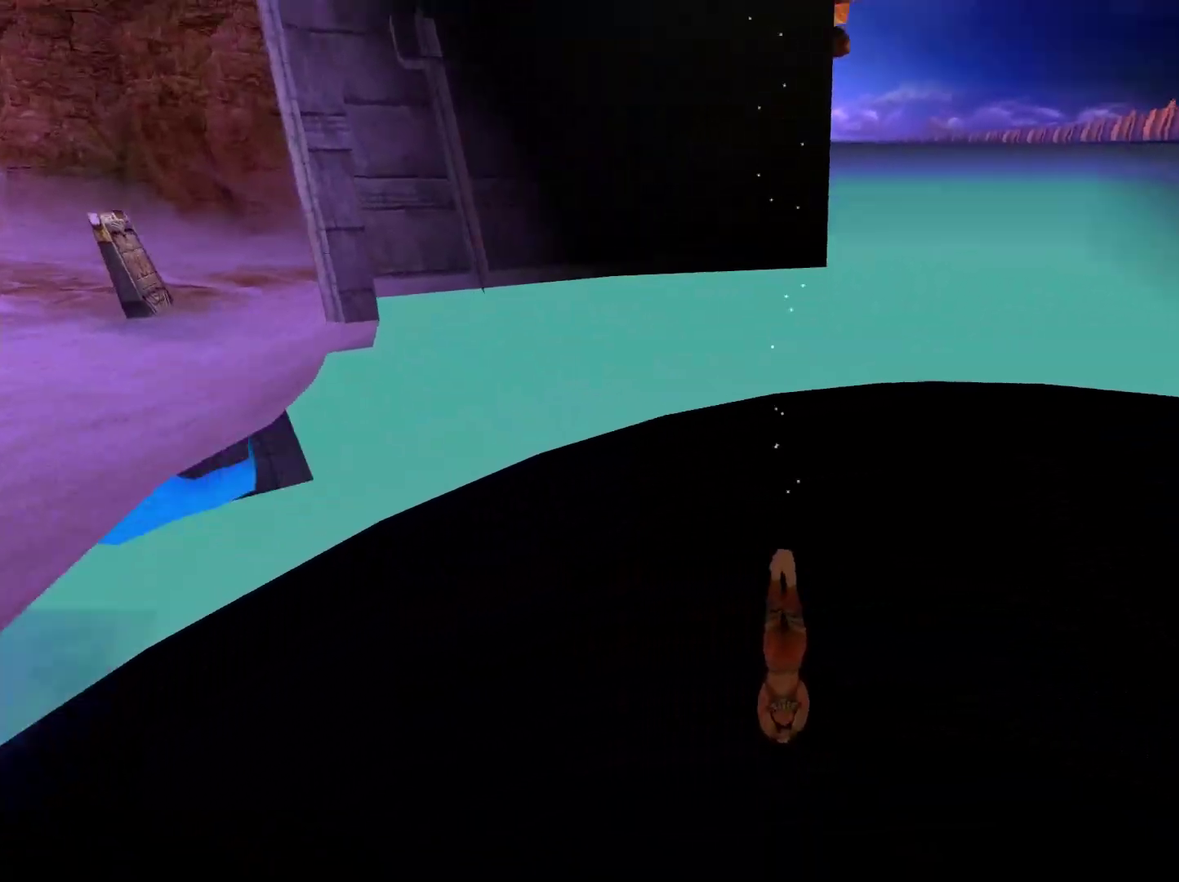
{"buttons": [], "left_stick": "center", "right_stick": "center", "events": [[100, "right_stick", "up-left"], [217, "right_stick", "center"]]}
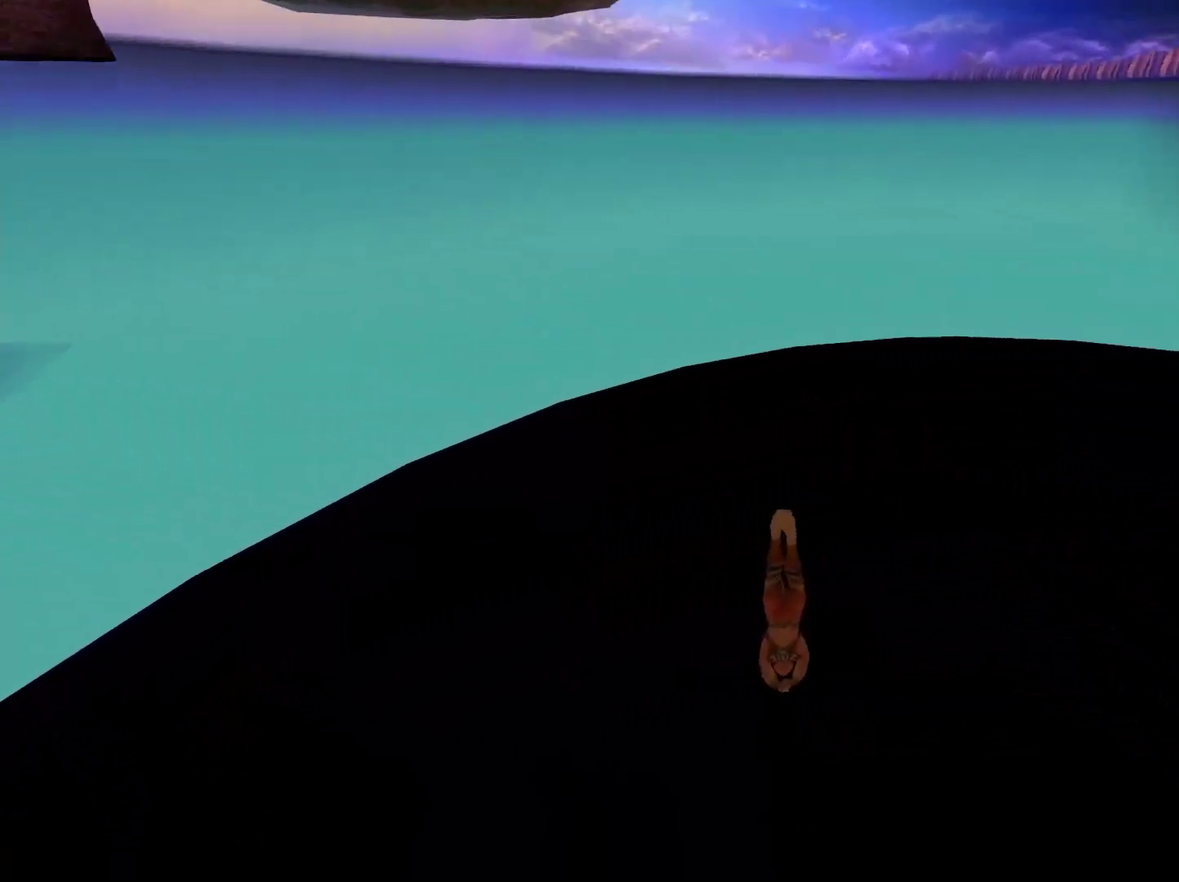
{"buttons": [], "left_stick": "center", "right_stick": "left", "events": [[483, "right_stick", "left"]]}
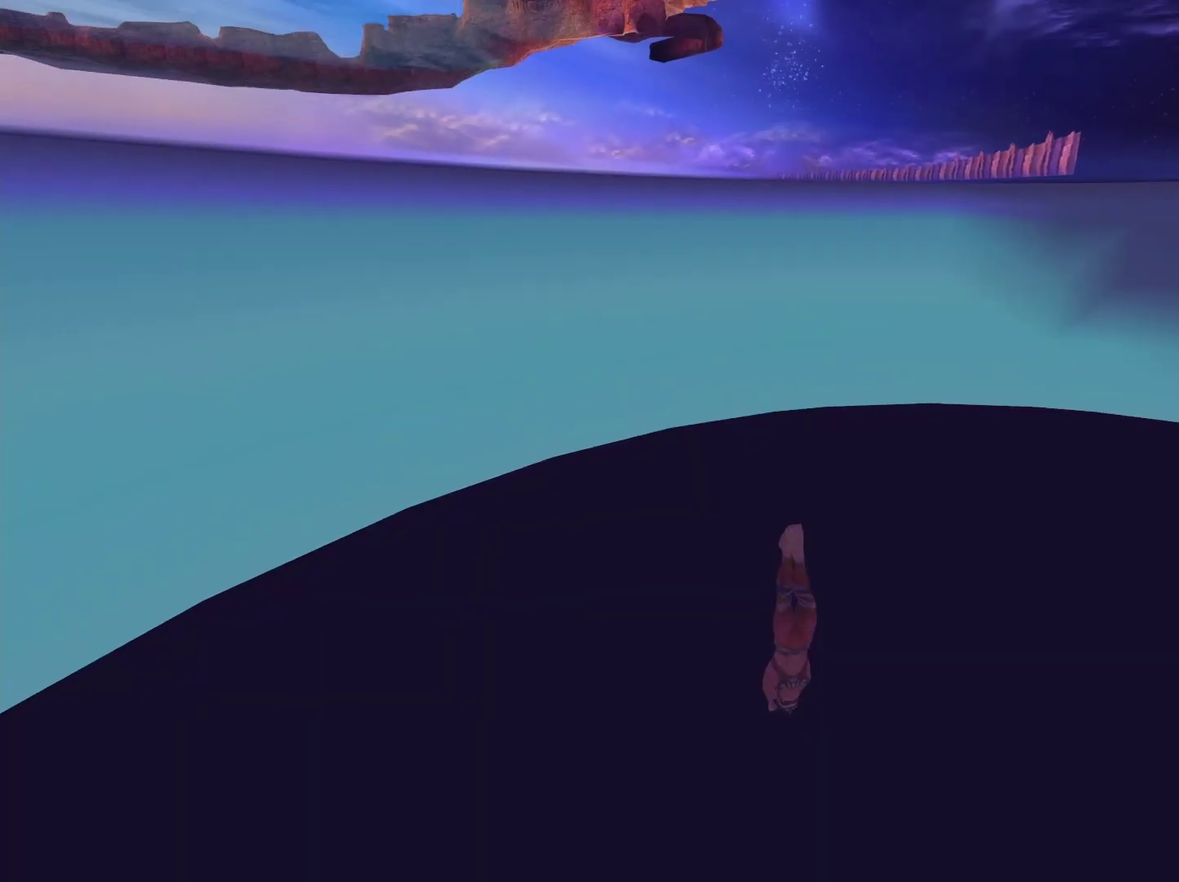
{"buttons": [], "left_stick": "center", "right_stick": "up-left", "events": [[100, "right_stick", "up-left"]]}
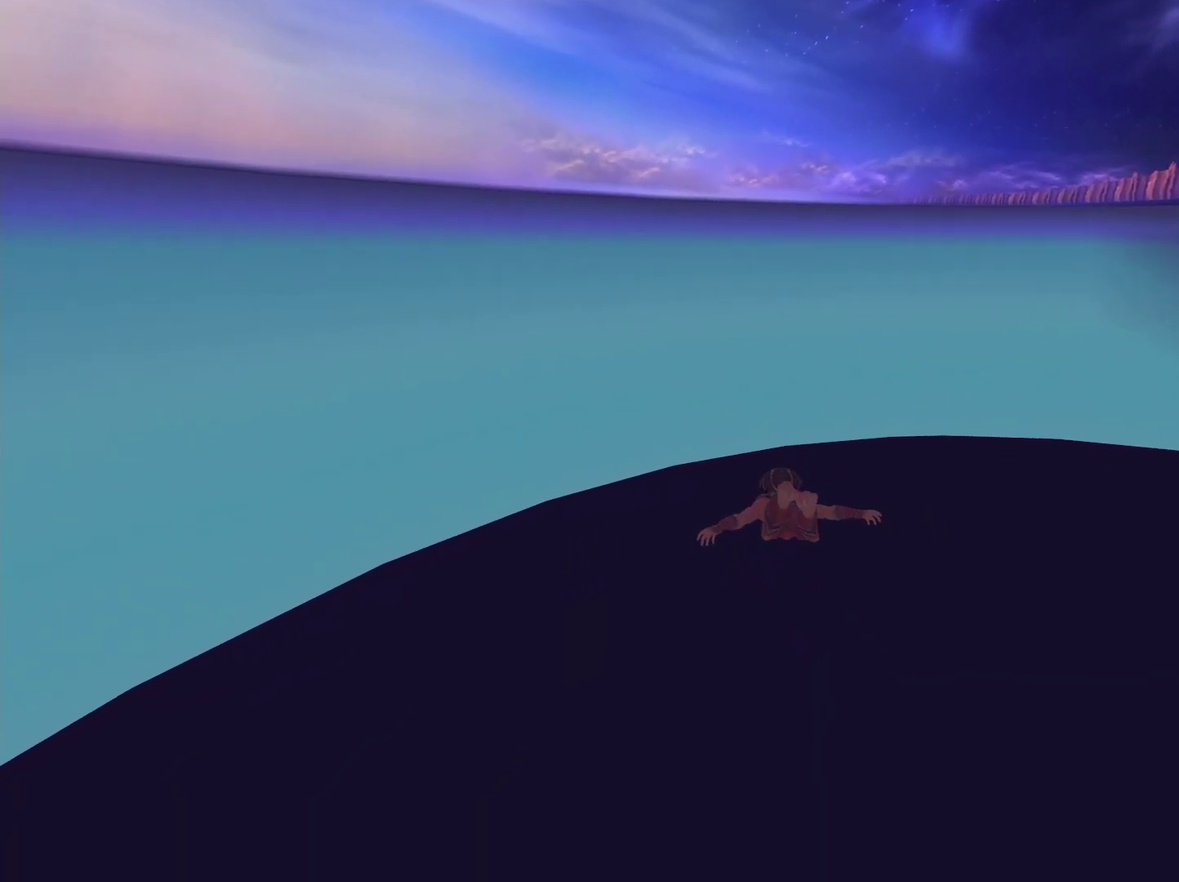
{"buttons": [], "left_stick": "center", "right_stick": "center", "events": [[100, "right_stick", "left"], [383, "right_stick", "center"]]}
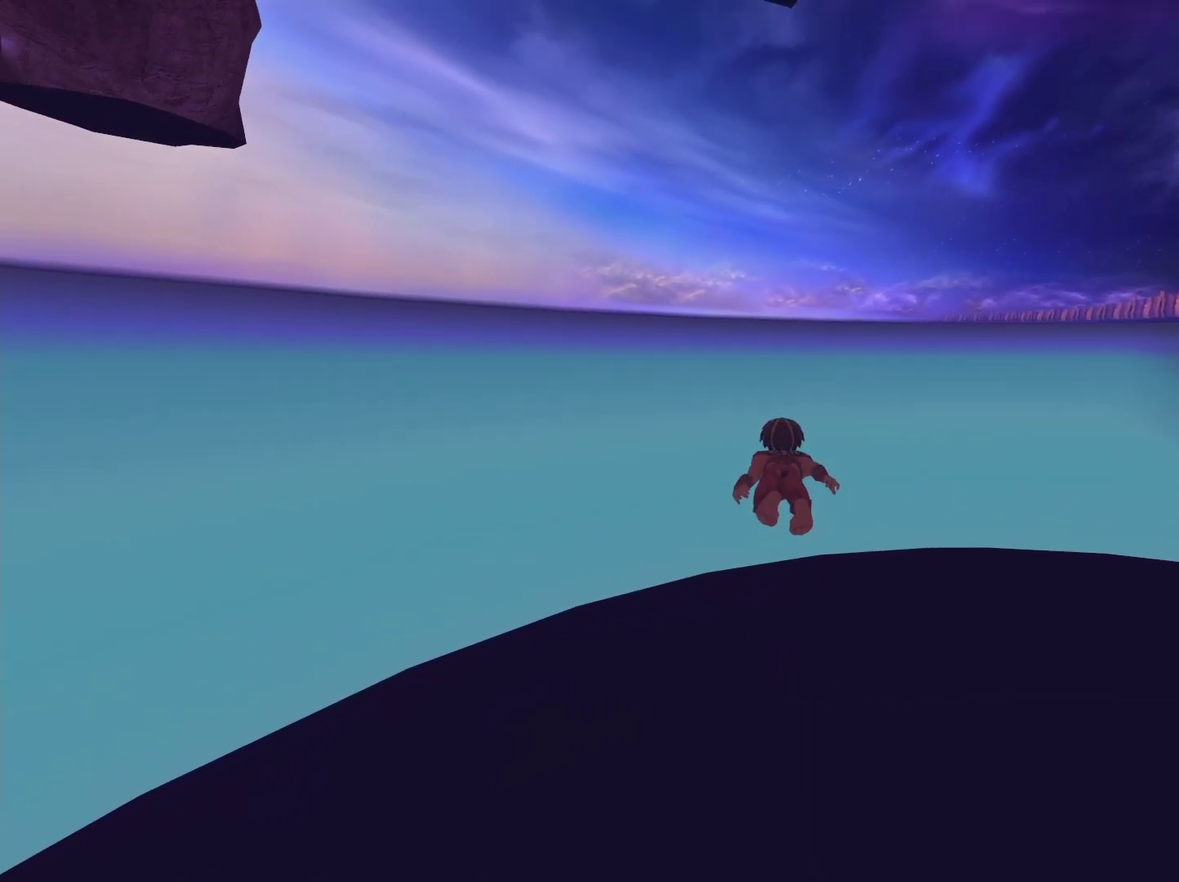
{"buttons": [], "left_stick": "center", "right_stick": "center", "events": [[200, "A", "down"], [200, "left_stick", "down"], [383, "left_stick", "center"], [483, "A", "up"]]}
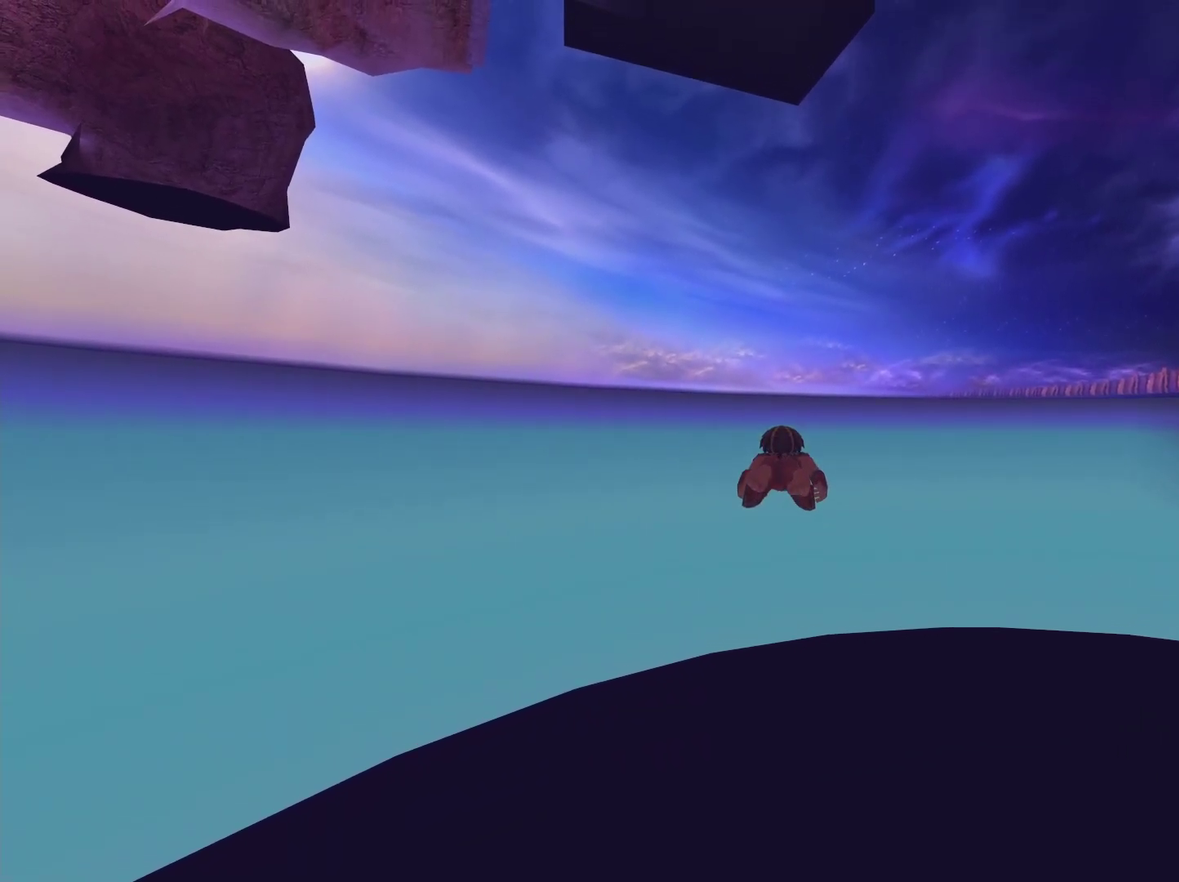
{"buttons": [], "left_stick": "center", "right_stick": "center", "events": [[117, "A", "down"], [233, "left_stick", "down"], [417, "left_stick", "center"], [483, "A", "up"]]}
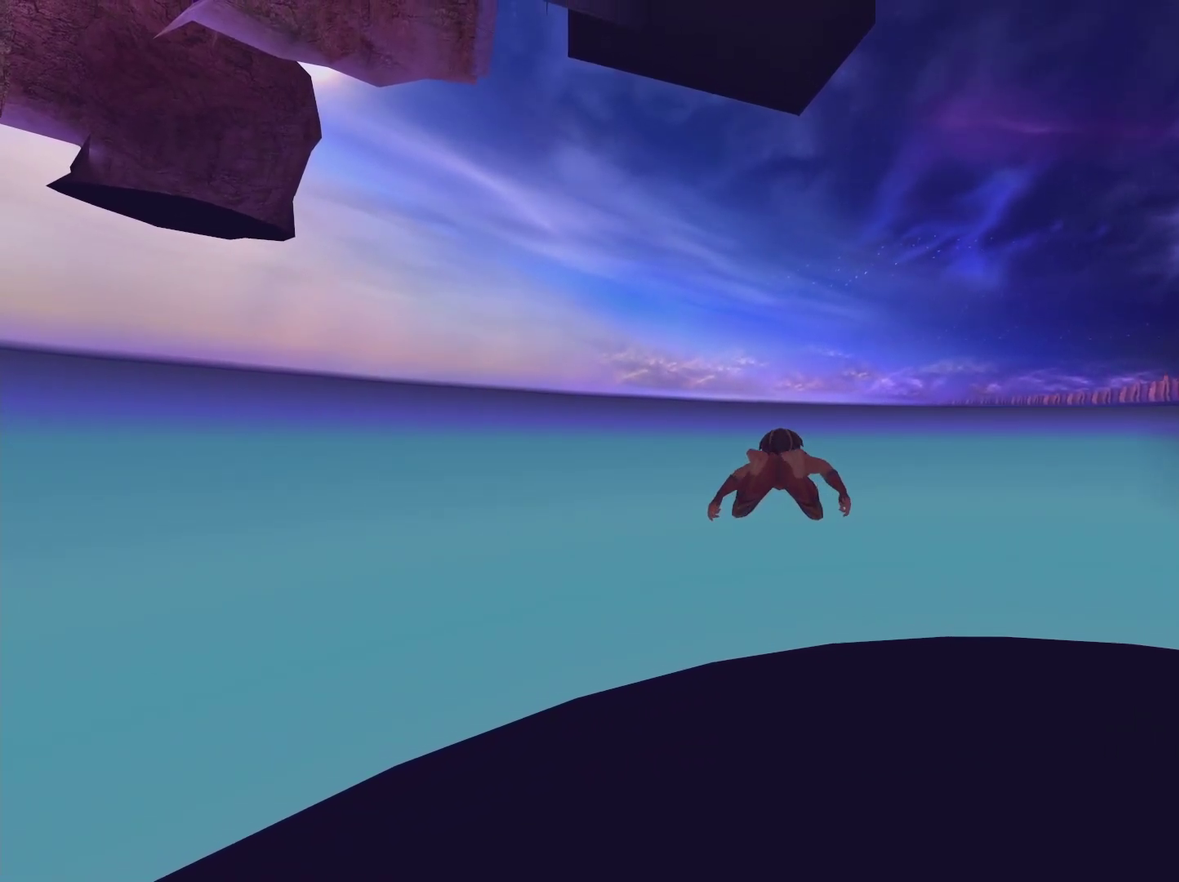
{"buttons": ["A"], "left_stick": "center", "right_stick": "center", "events": [[50, "A", "down"], [83, "left_stick", "down"], [433, "left_stick", "center"]]}
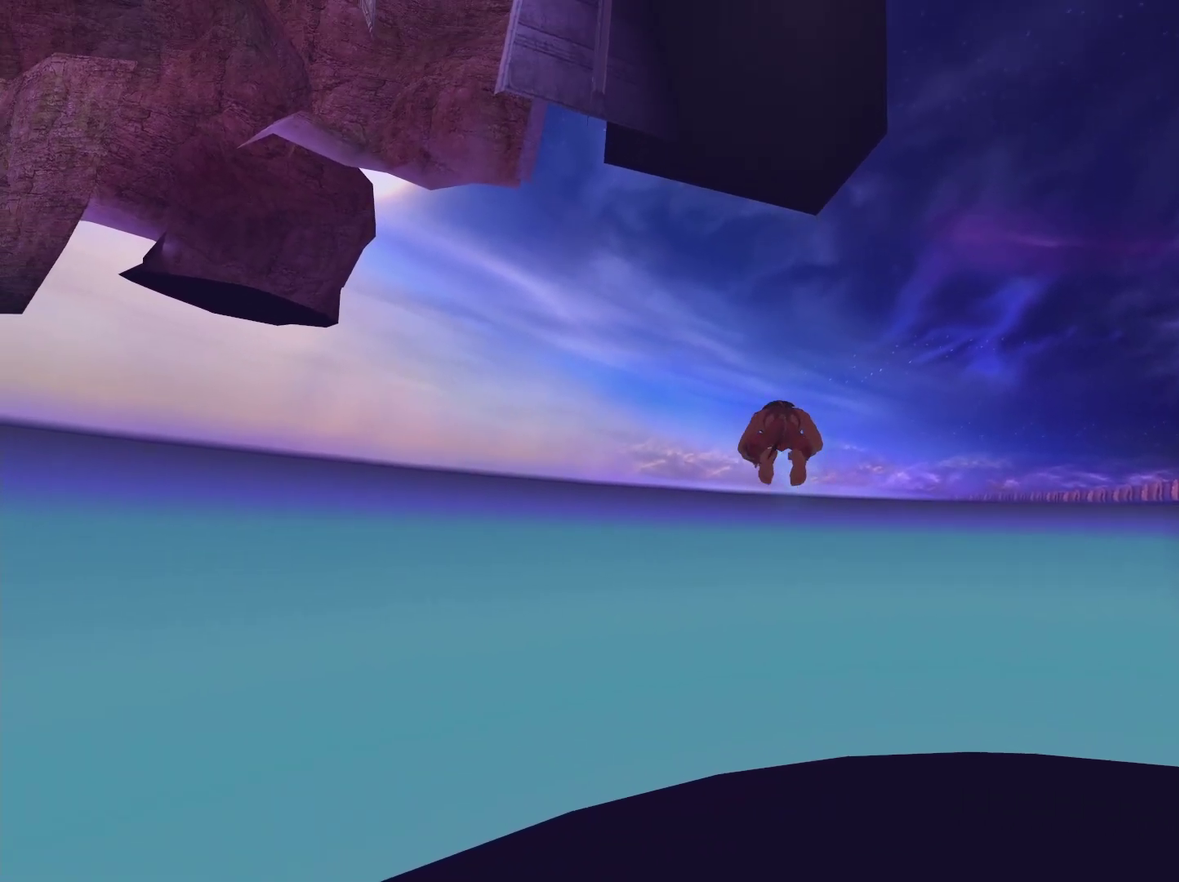
{"buttons": ["A"], "left_stick": "center", "right_stick": "center", "events": [[67, "A", "up"], [183, "A", "down"], [267, "left_stick", "down"], [417, "left_stick", "center"]]}
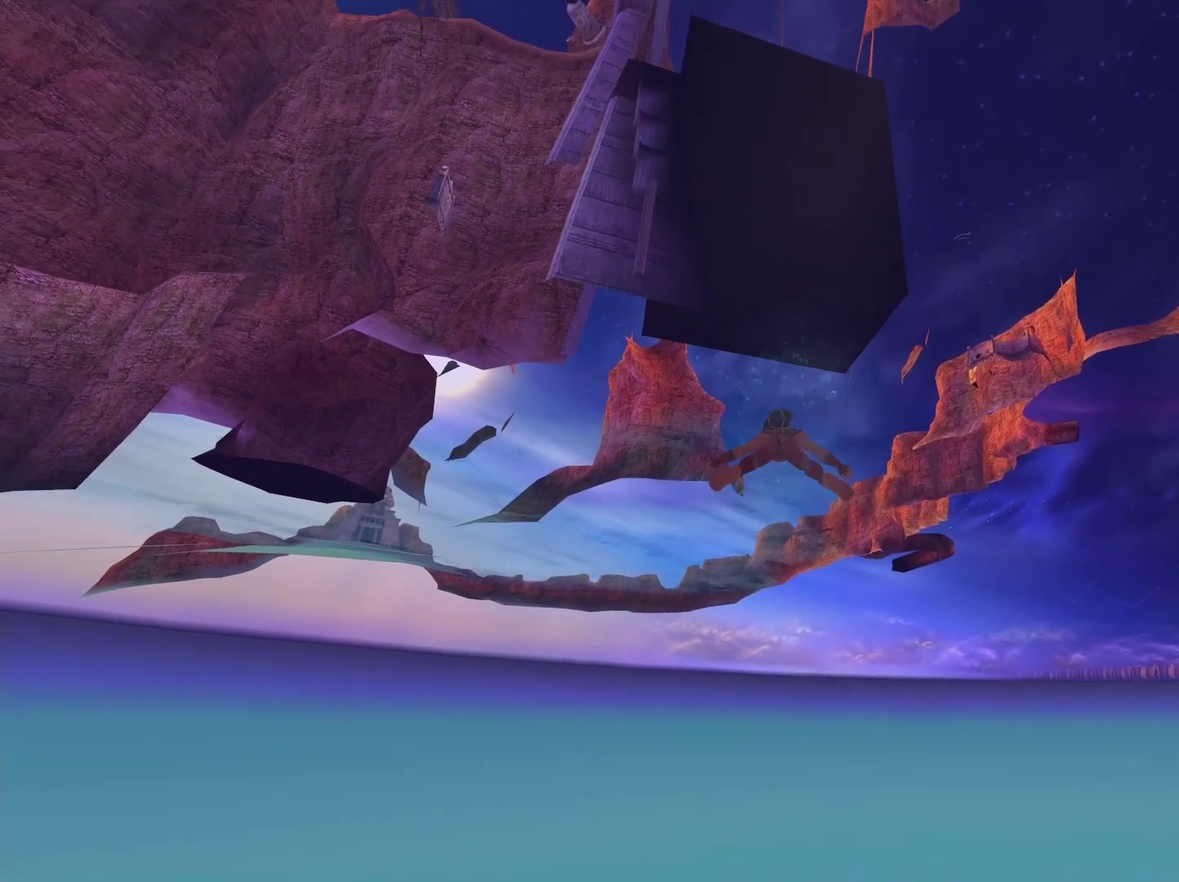
{"buttons": ["A"], "left_stick": "center", "right_stick": "center", "events": [[100, "left_stick", "down"], [250, "left_stick", "center"], [367, "A", "up"], [500, "A", "down"]]}
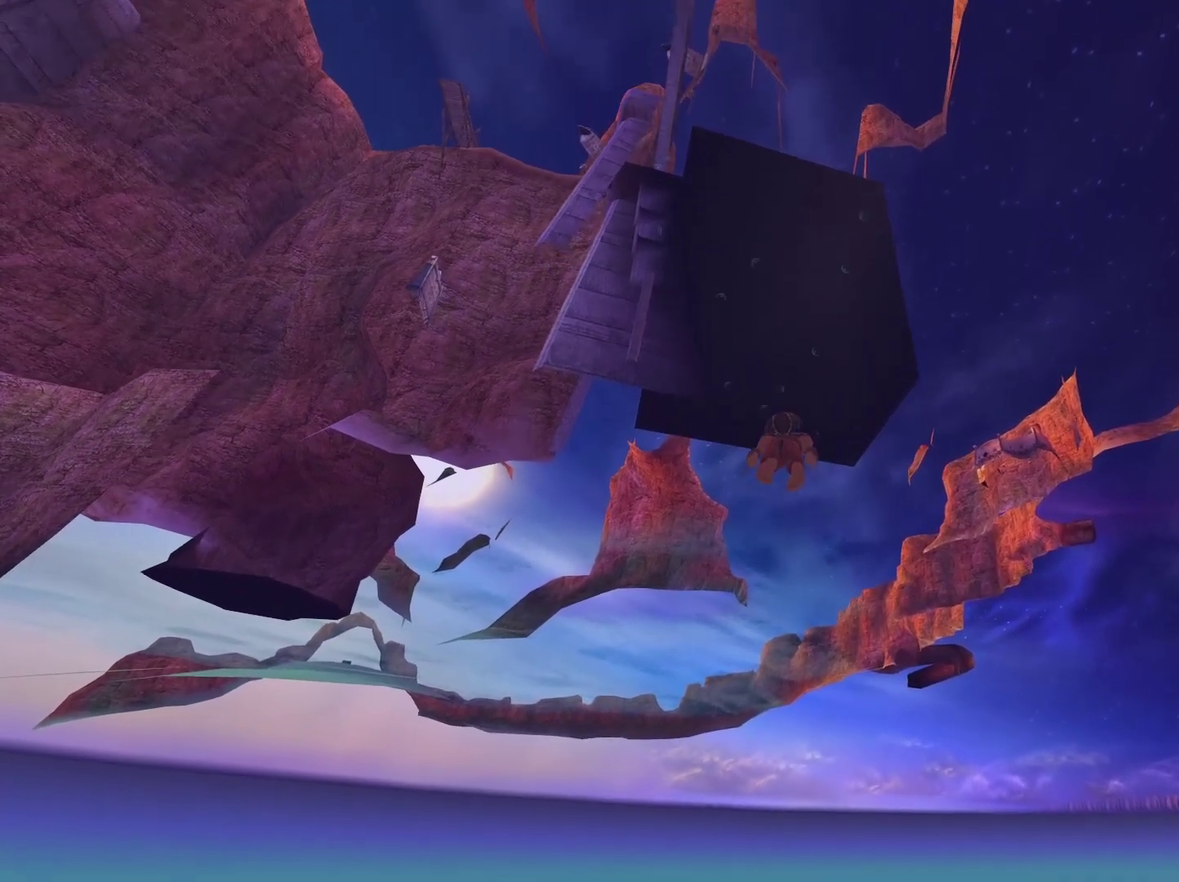
{"buttons": ["A"], "left_stick": "center", "right_stick": "center", "events": []}
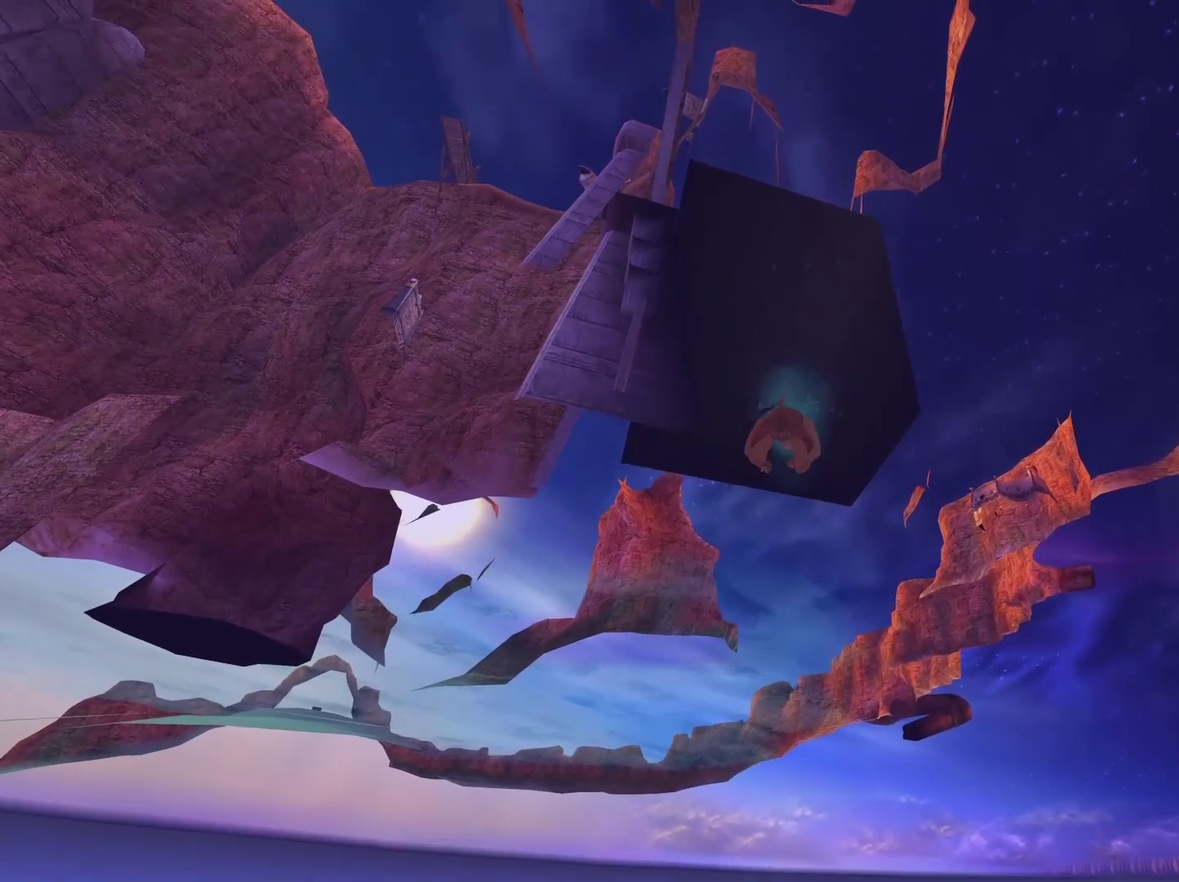
{"buttons": ["A"], "left_stick": "center", "right_stick": "center", "events": []}
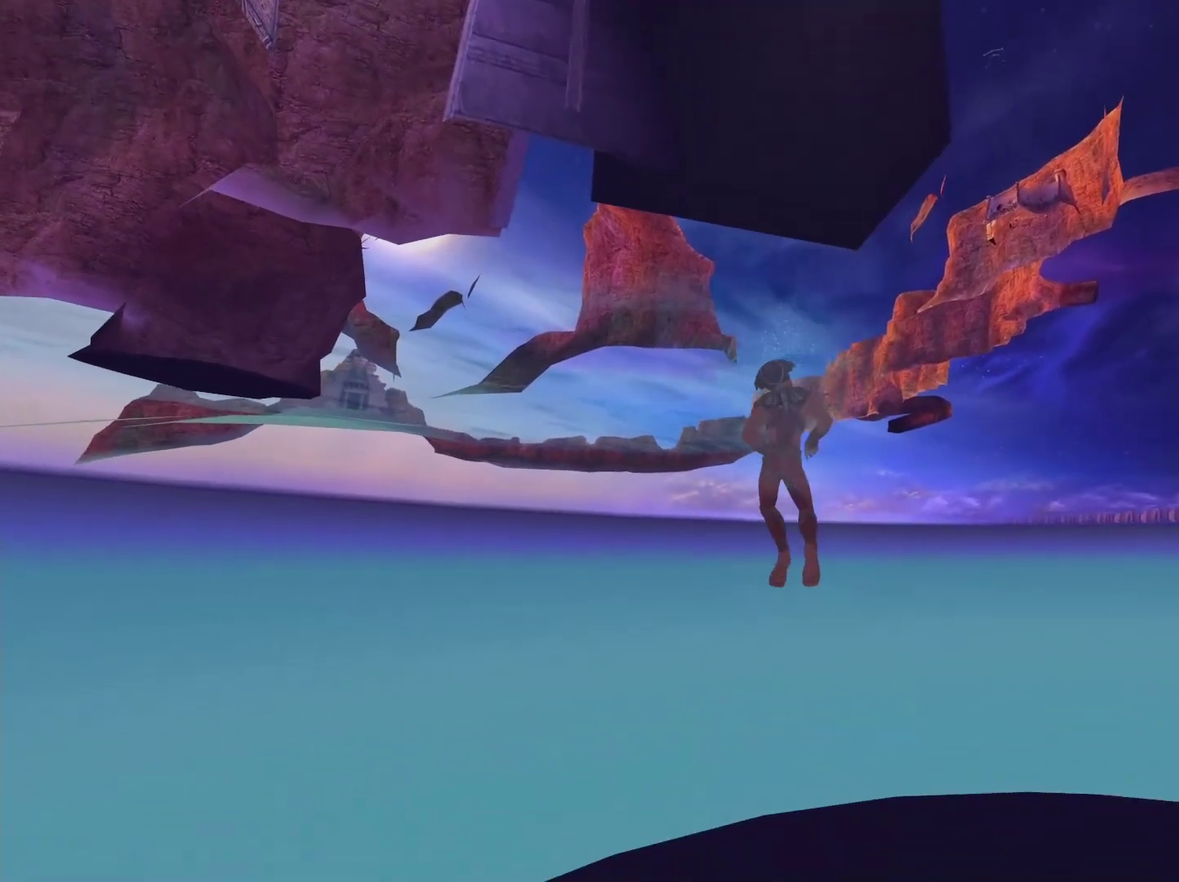
{"buttons": ["X"], "left_stick": "up-left", "right_stick": "center", "events": [[17, "A", "up"], [33, "left_stick", "up"], [233, "X", "down"], [500, "left_stick", "up-left"]]}
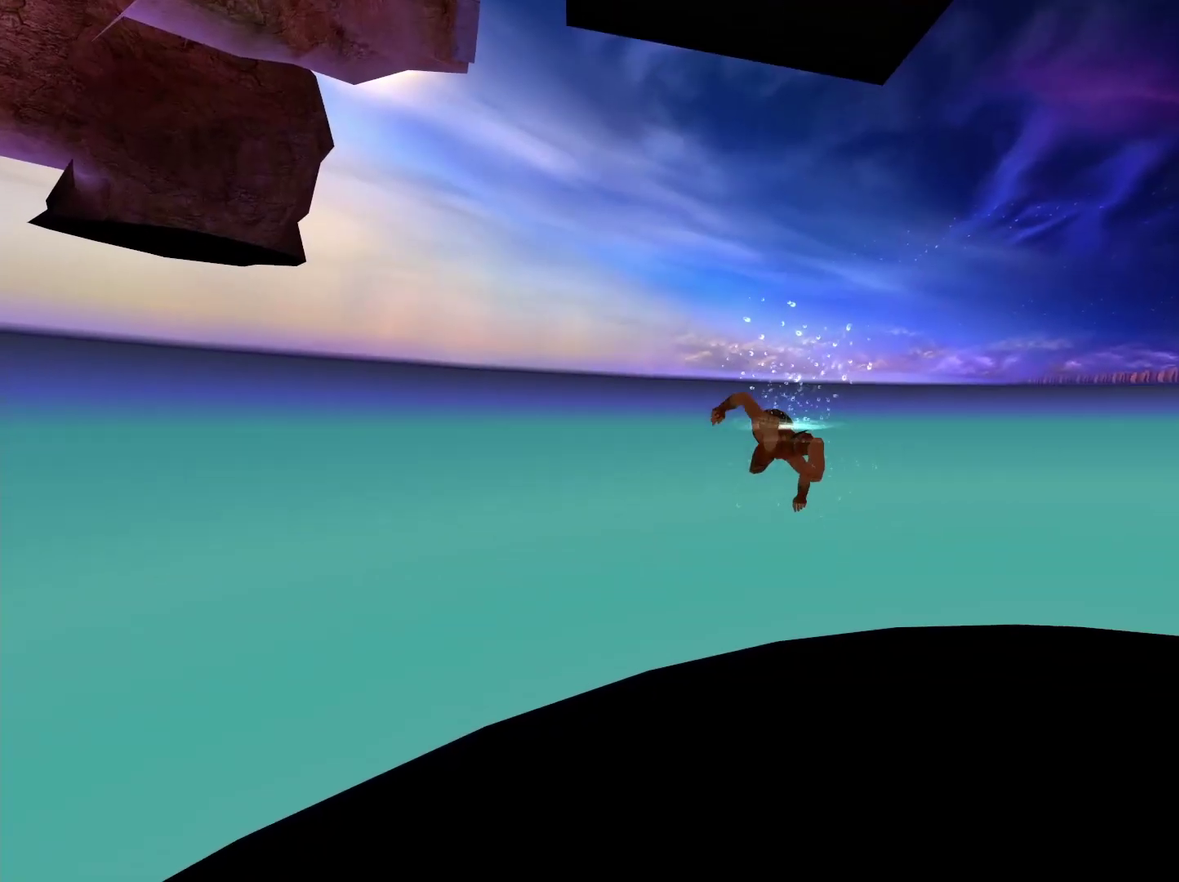
{"buttons": ["X"], "left_stick": "up-left", "right_stick": "center", "events": [[83, "left_stick", "up"], [267, "left_stick", "up-left"], [350, "left_stick", "up"], [500, "left_stick", "up-left"]]}
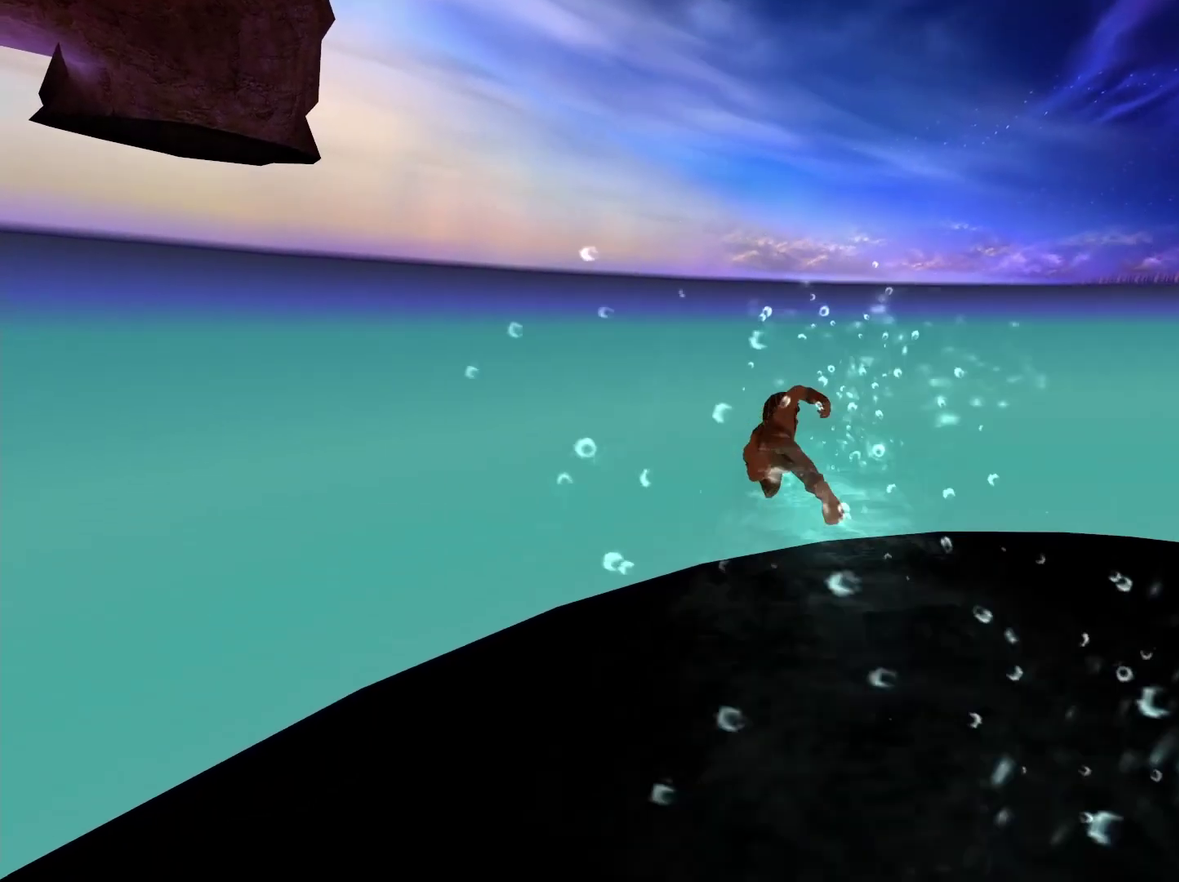
{"buttons": ["X"], "left_stick": "up", "right_stick": "center", "events": [[150, "left_stick", "up"], [250, "left_stick", "up-left"], [333, "left_stick", "up"]]}
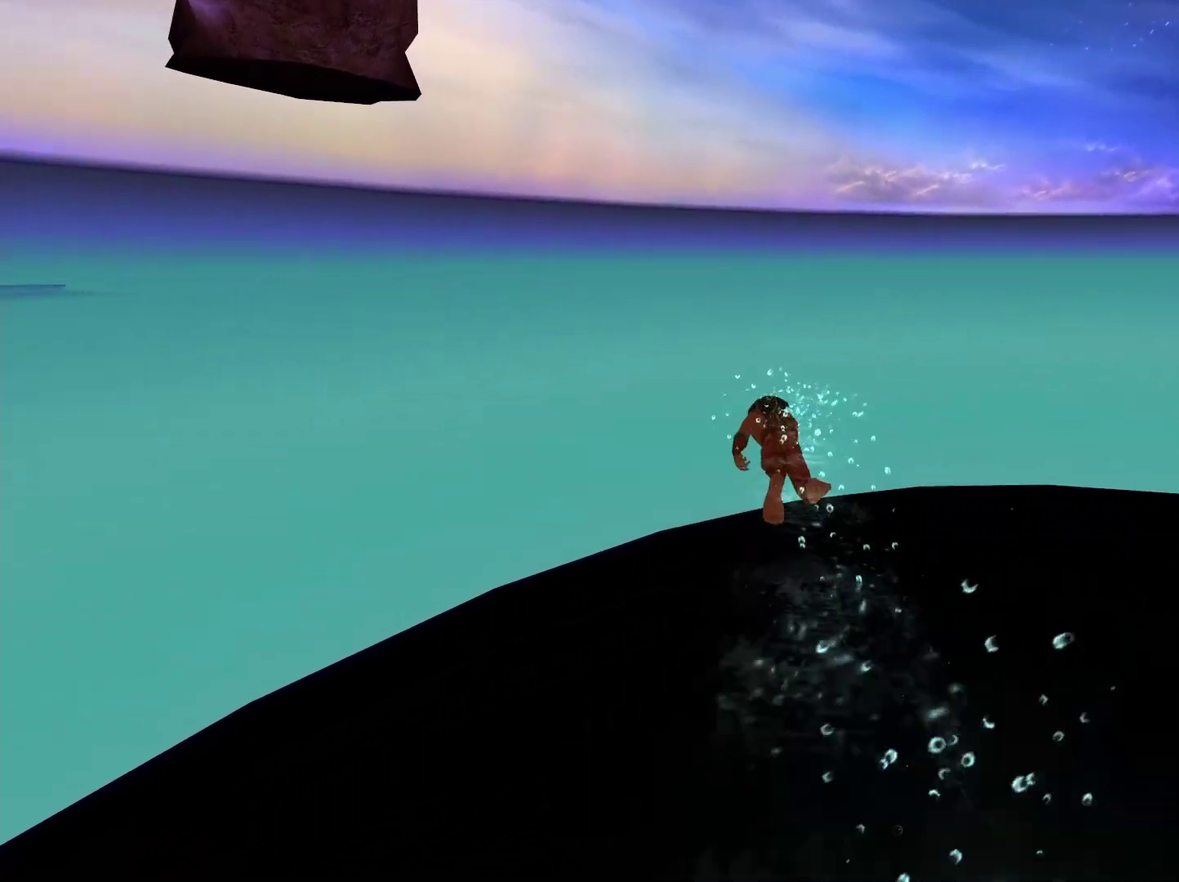
{"buttons": ["X"], "left_stick": "up-left", "right_stick": "center", "events": [[450, "left_stick", "up-left"]]}
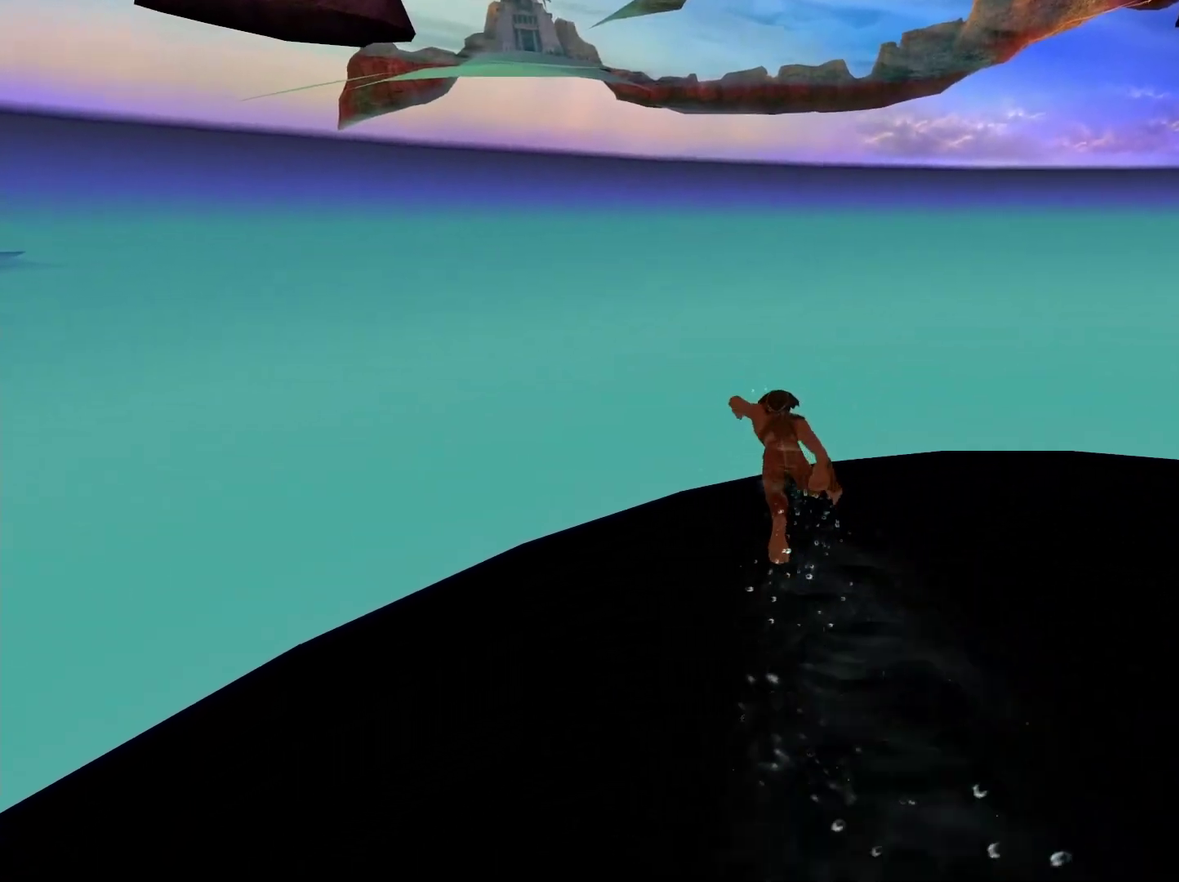
{"buttons": ["X"], "left_stick": "up", "right_stick": "center", "events": [[167, "left_stick", "up"]]}
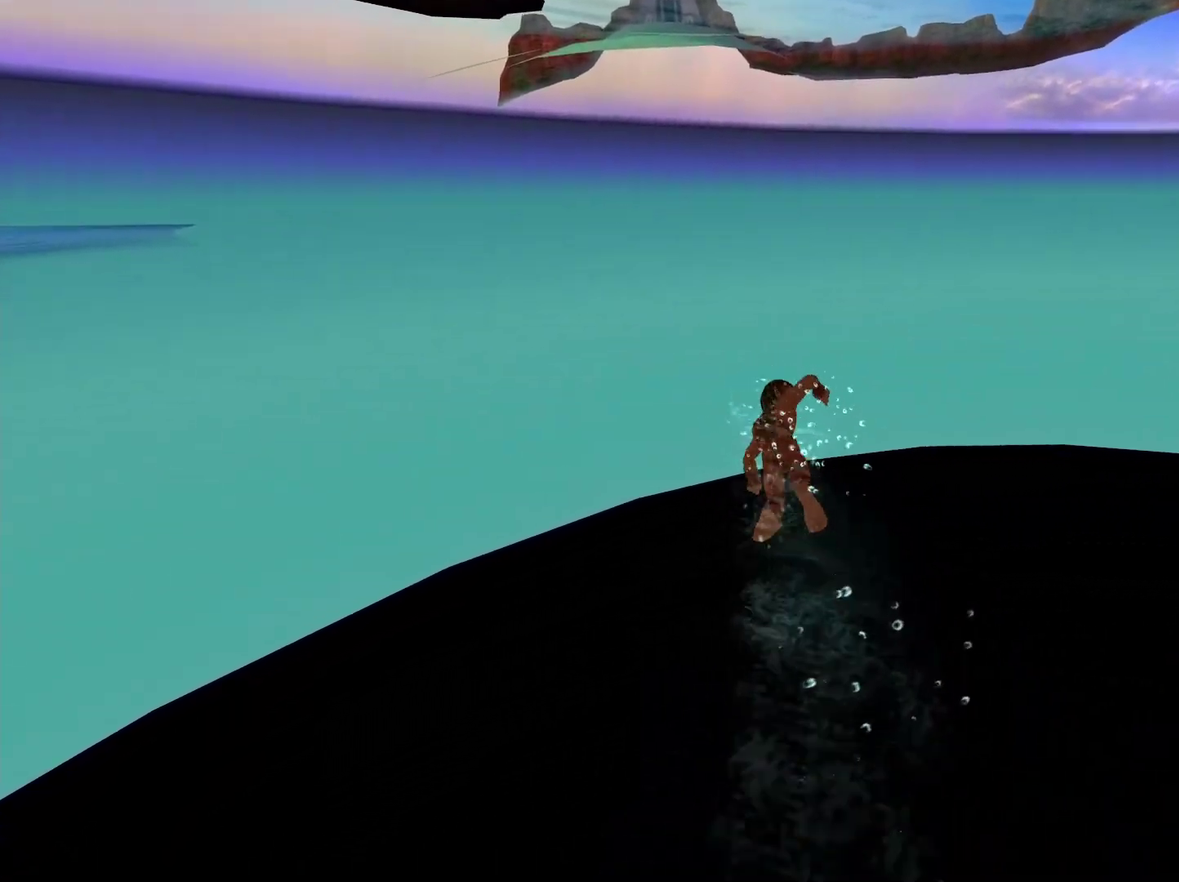
{"buttons": ["X"], "left_stick": "up", "right_stick": "center", "events": []}